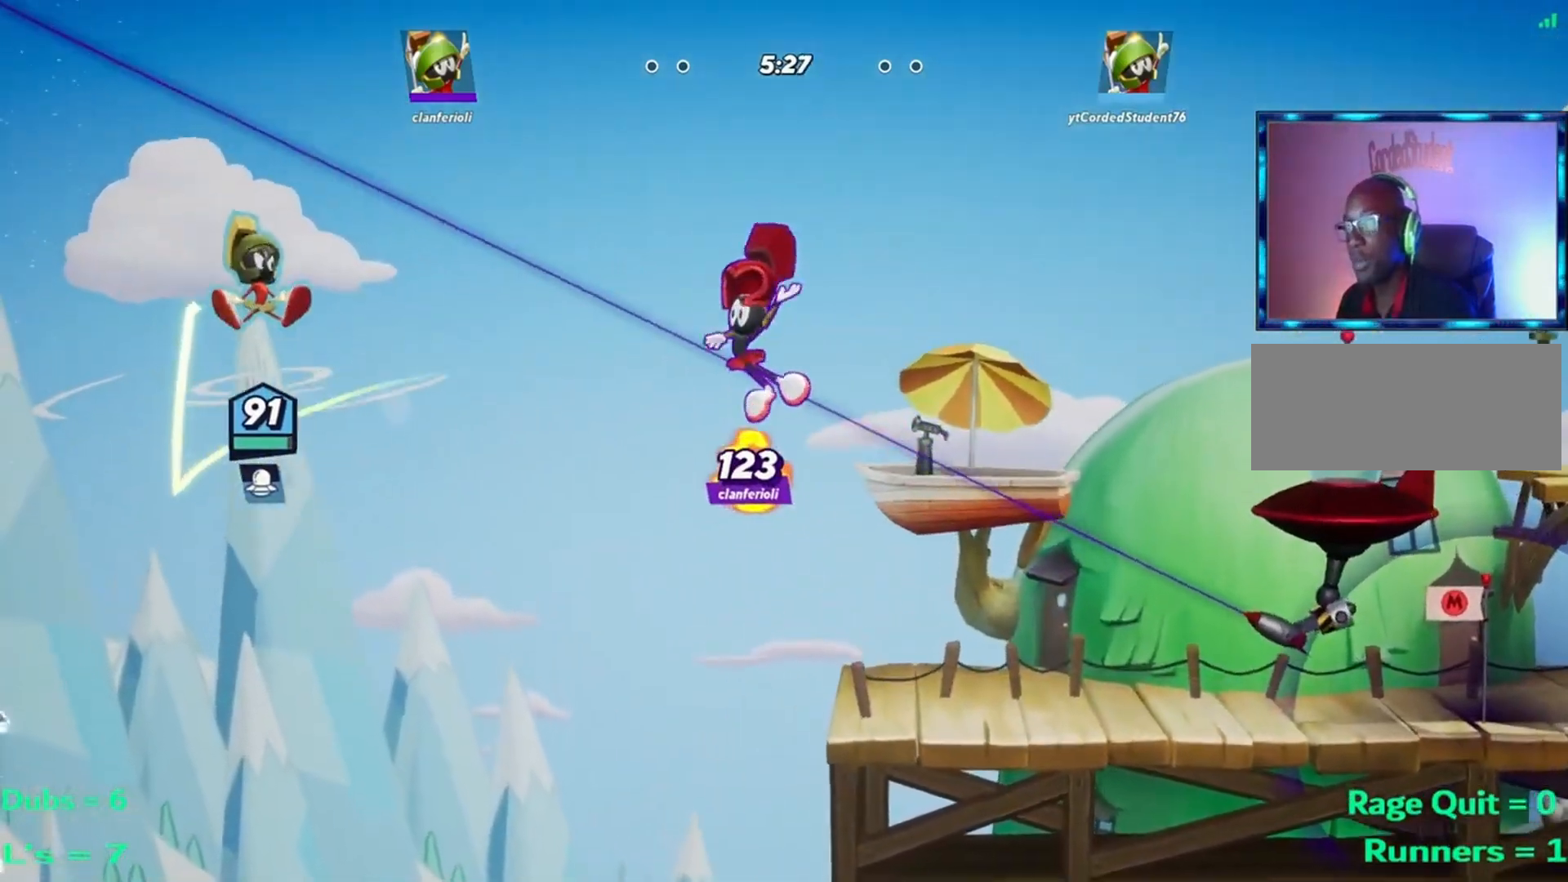
Gameplay with a controller (arcade stick); each line is a JSON object with the inputs held at the frame after it. "events" lists button and stick changes between this image and that frame as [ms after this image, input, new state], when the widget could be followed in between. Not read: L3 R3.
{"buttons": [], "left_stick": "right", "events": [[33, "left_stick", "down"], [233, "left_stick", "down-right"], [367, "left_stick", "right"]]}
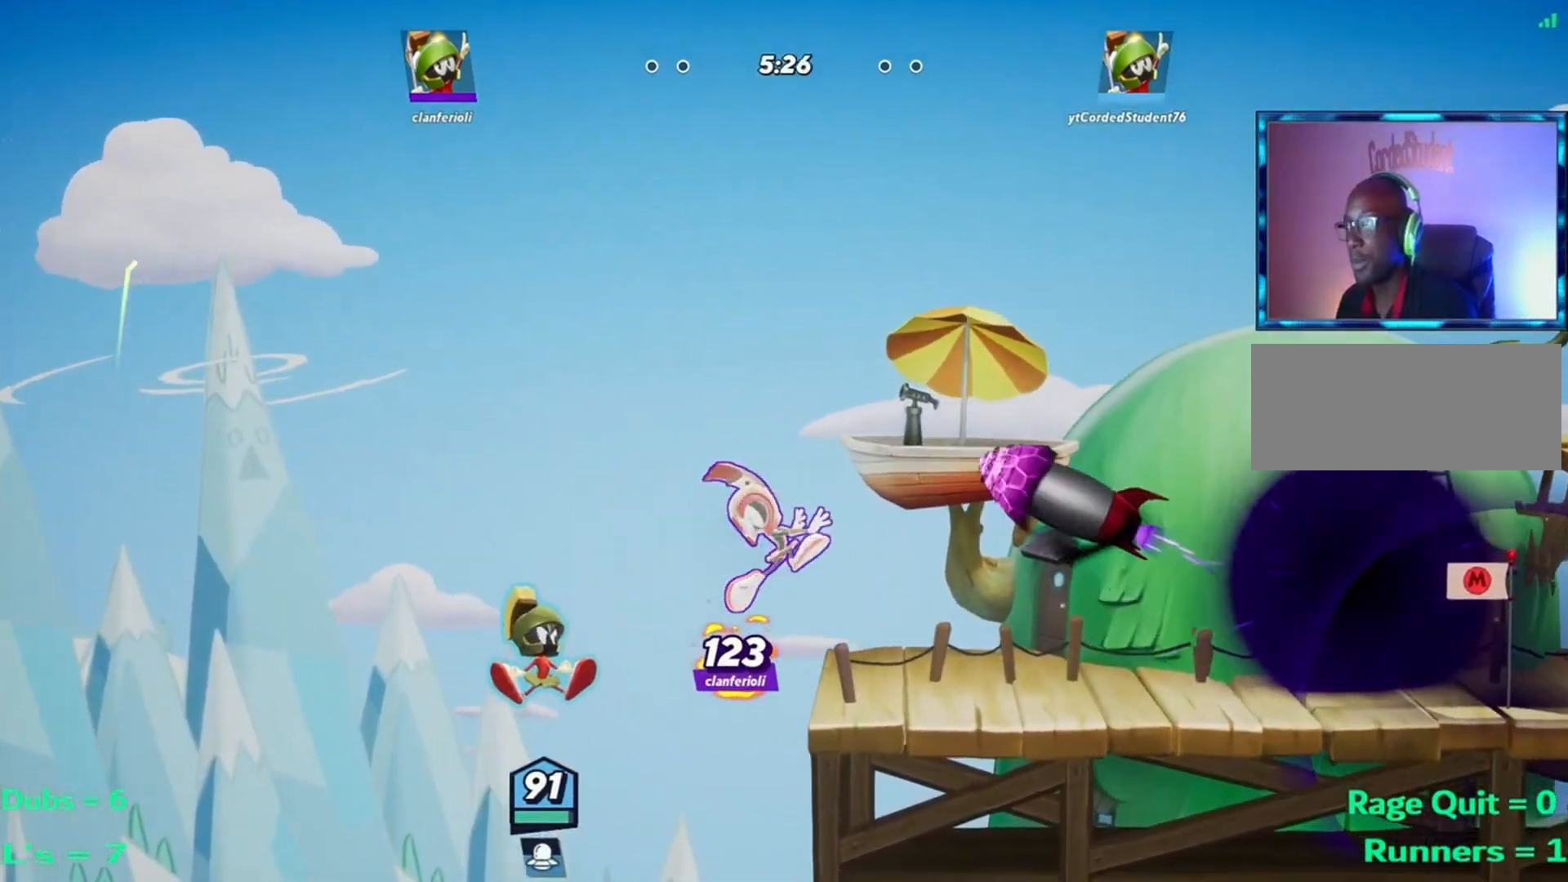
{"buttons": [], "left_stick": "right", "events": []}
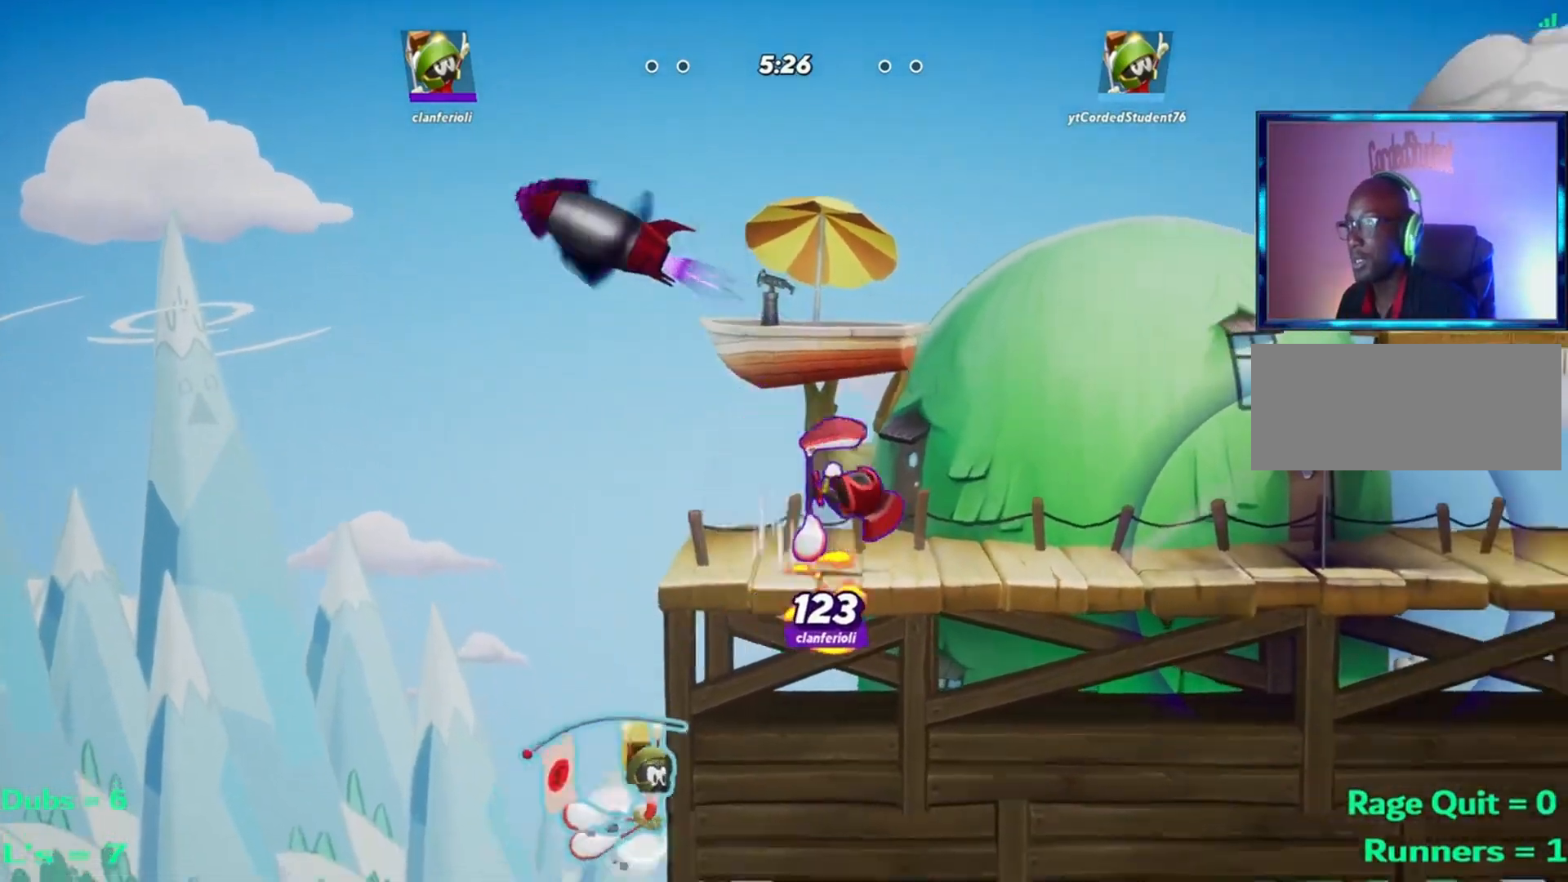
{"buttons": [], "left_stick": "right", "events": [[167, "R2", "down"], [233, "left_stick", "up-right"], [267, "R2", "up"], [500, "left_stick", "right"]]}
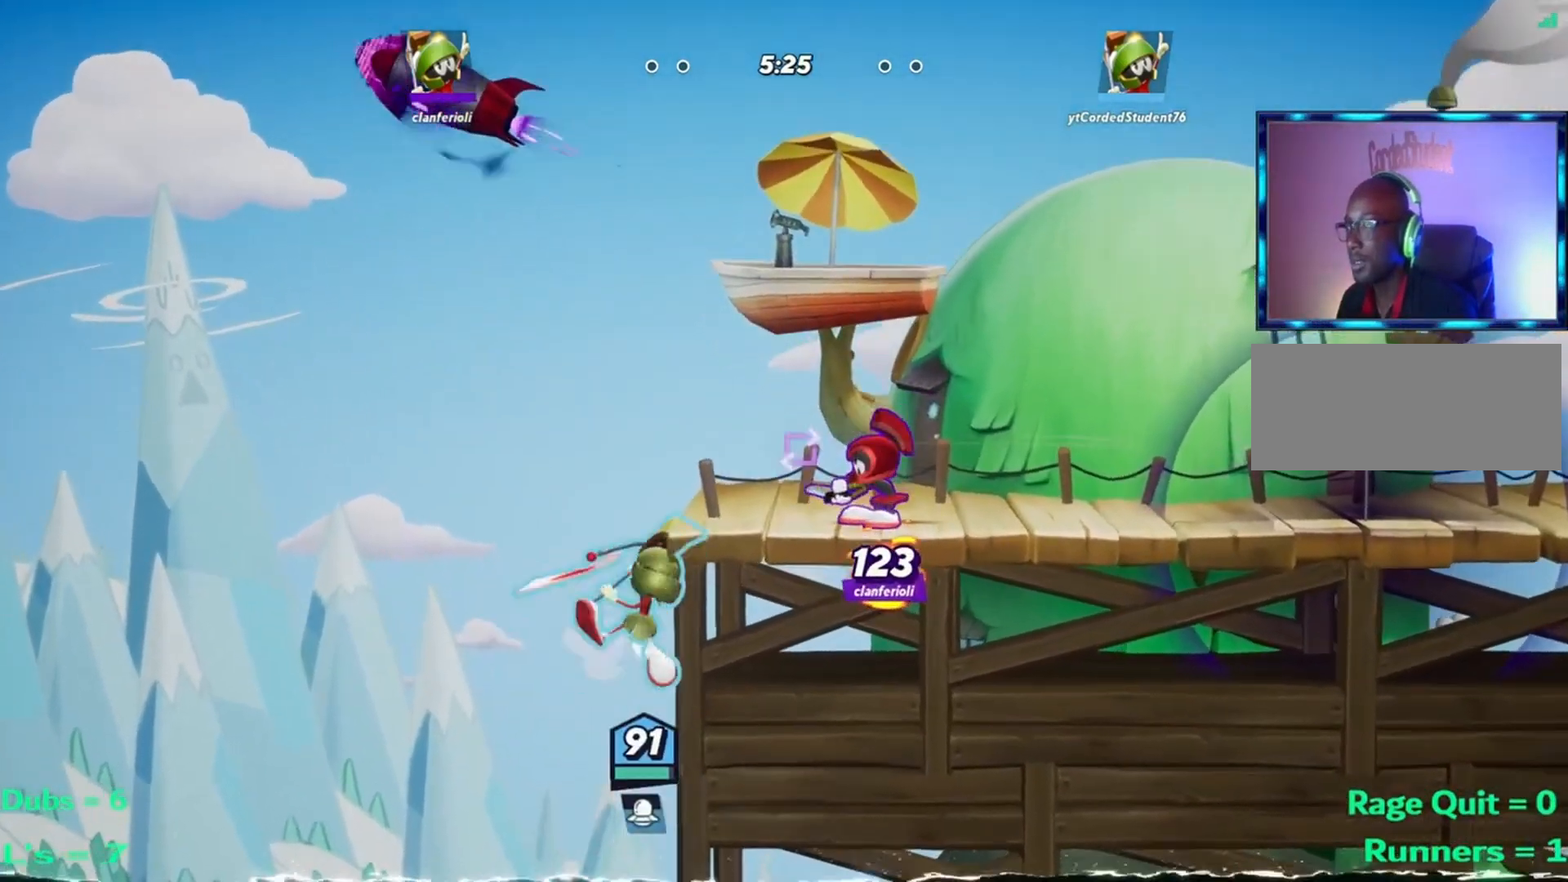
{"buttons": [], "left_stick": "right", "events": [[167, "left_stick", "down-right"], [367, "left_stick", "right"]]}